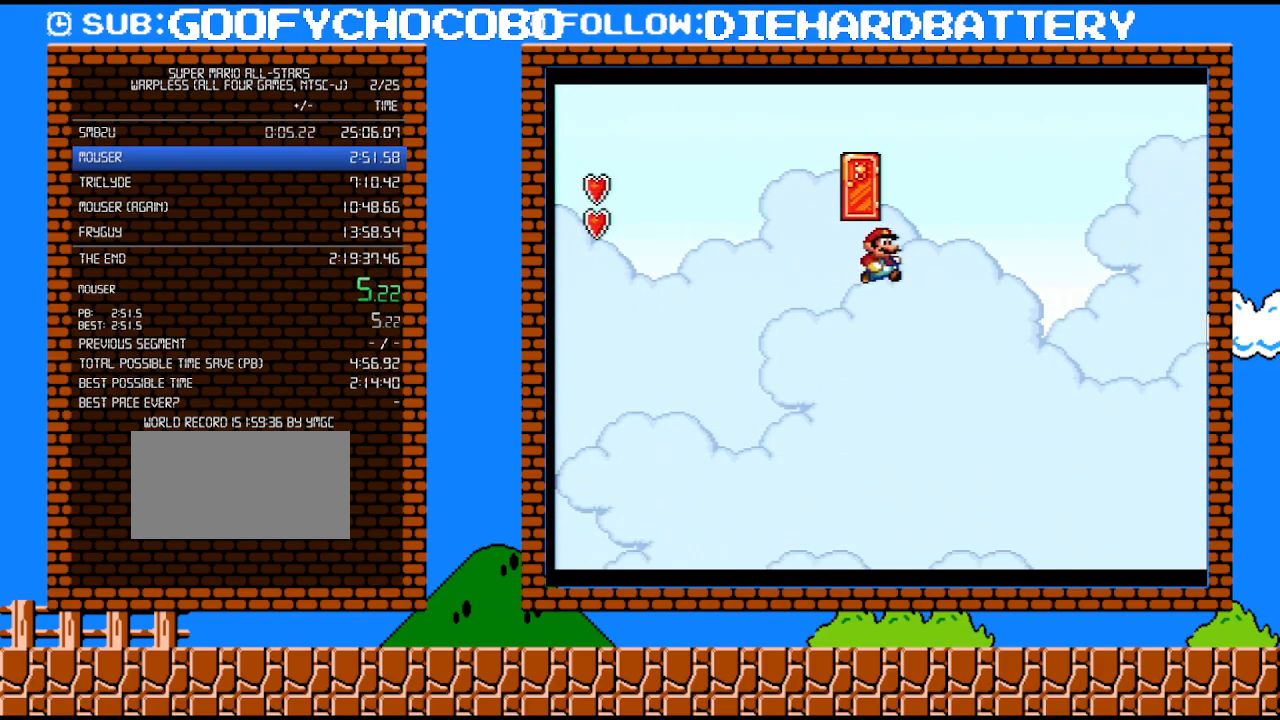
Gameplay with a controller (Nintendo layout); each line is a JSON object with the inputs held at the frame after it. "events" lists button and stick changes between this image and that frame as [ms after this image, input, new state], when the widget could be followed in between. Not read: HOME L3 R3.
{"buttons": [], "events": []}
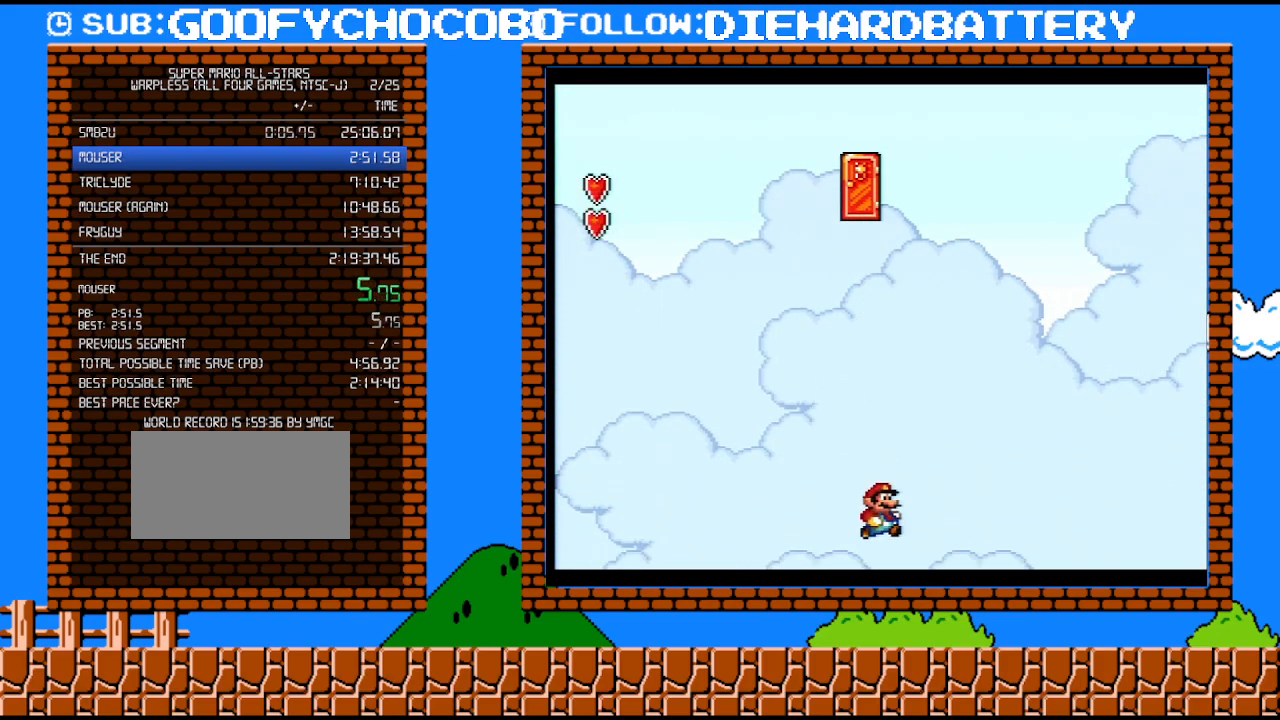
{"buttons": [], "events": []}
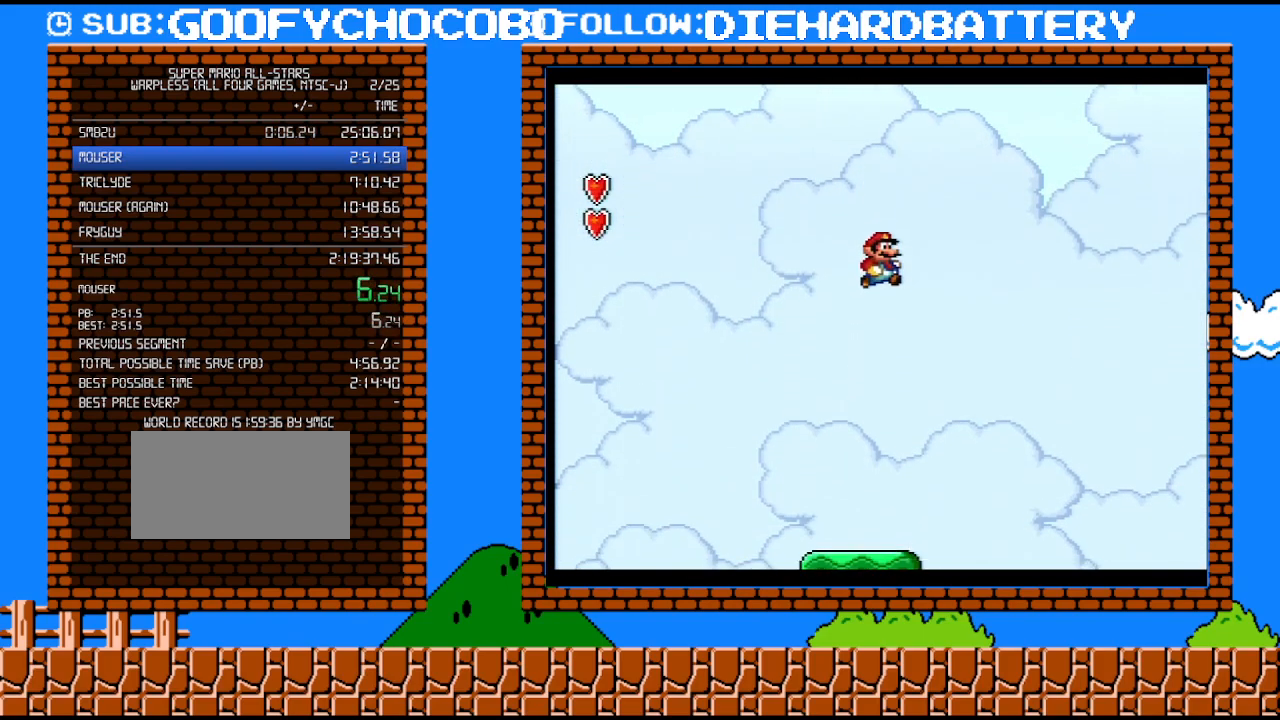
{"buttons": ["Y"], "events": [[17, "Y", "down"], [50, "DPAD_RIGHT", "down"], [417, "DPAD_RIGHT", "up"]]}
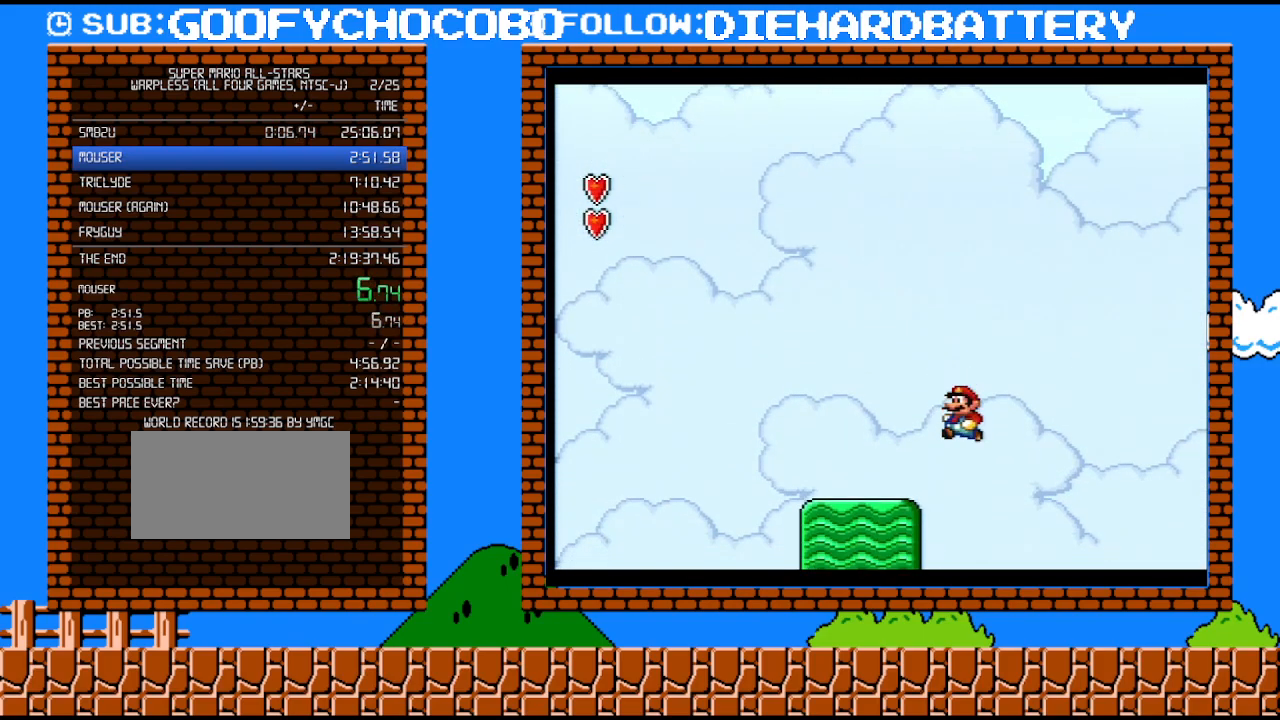
{"buttons": ["Y"], "events": [[17, "DPAD_LEFT", "down"], [167, "DPAD_LEFT", "up"]]}
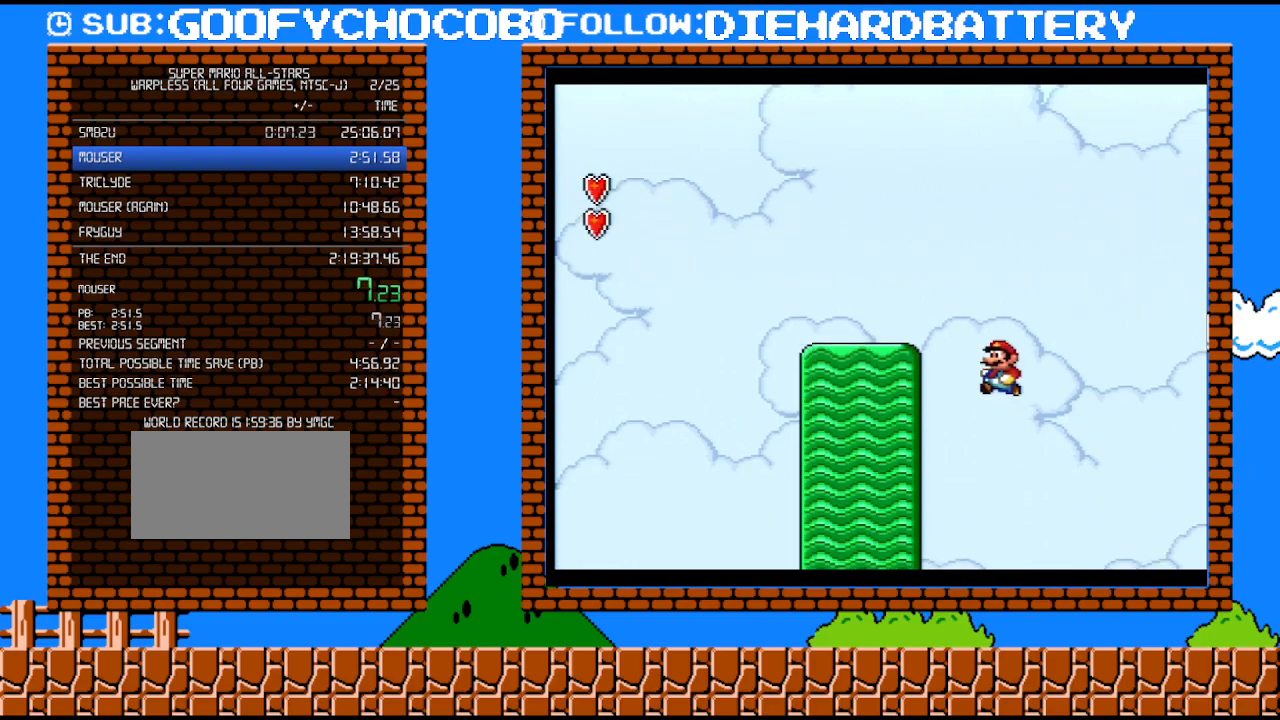
{"buttons": ["Y"], "events": []}
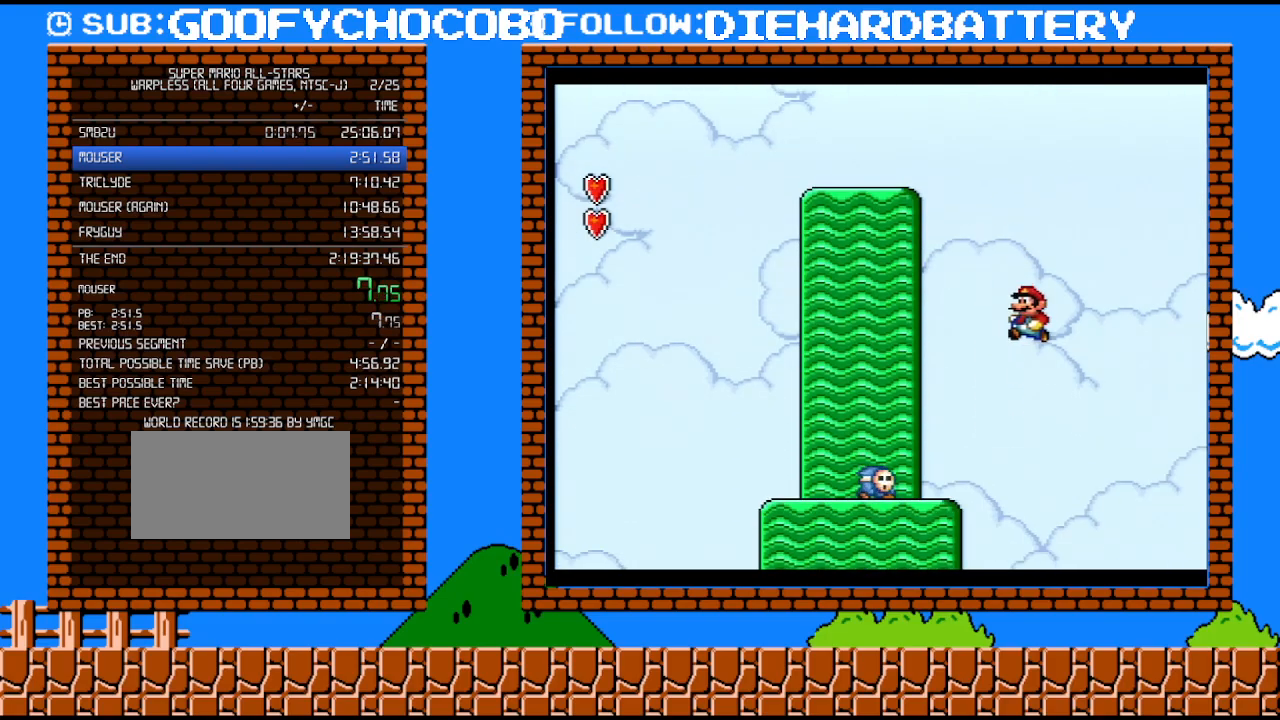
{"buttons": ["Y"], "events": []}
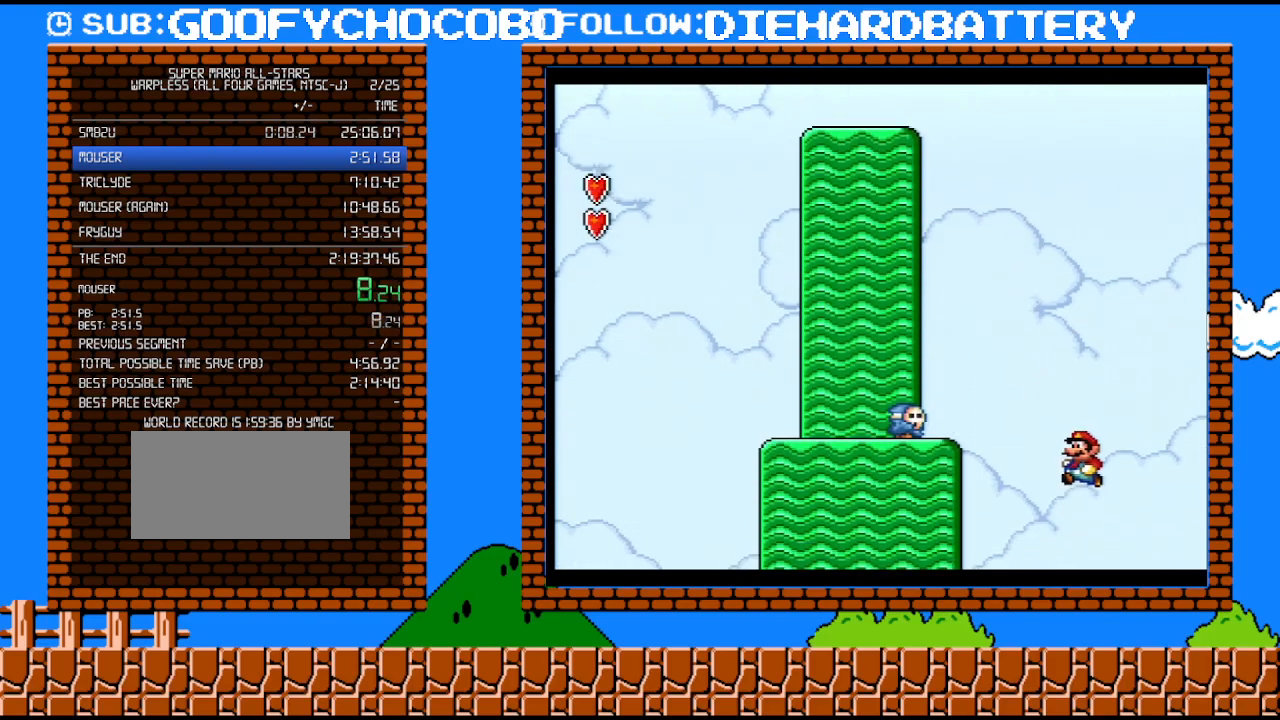
{"buttons": ["Y"], "events": [[333, "Y", "up"], [450, "Y", "down"]]}
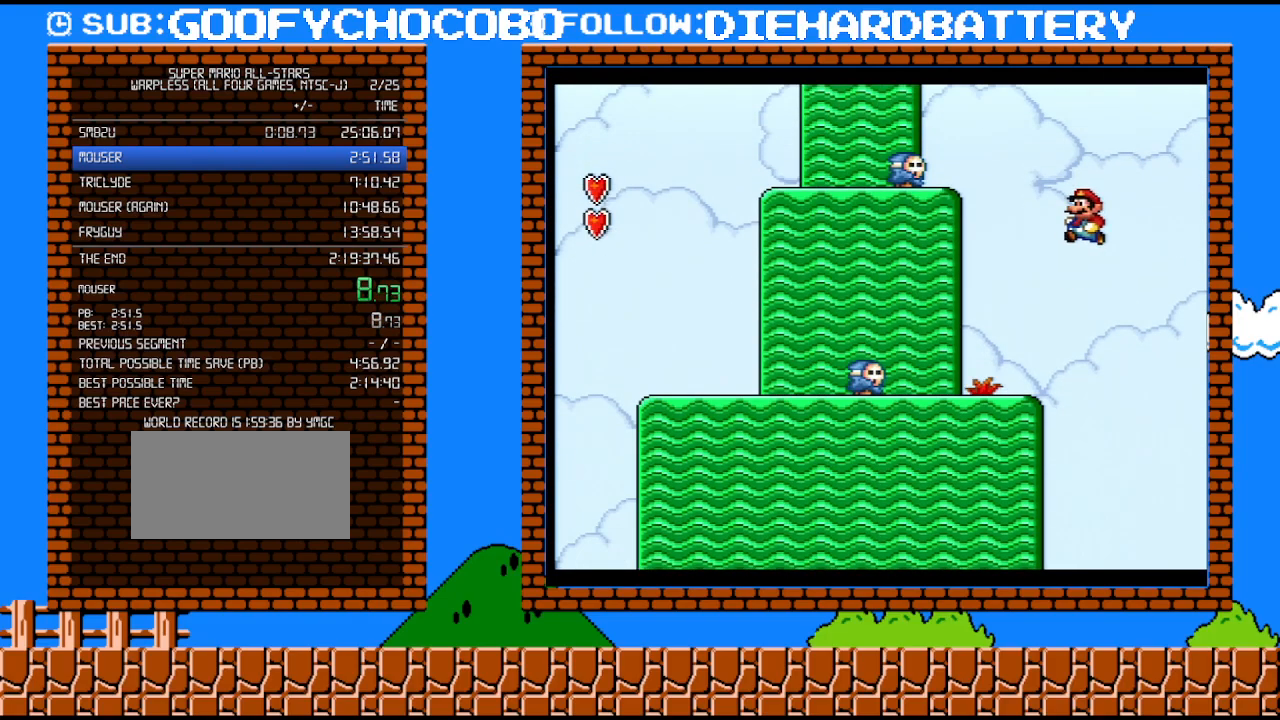
{"buttons": ["Y"], "events": [[267, "DPAD_LEFT", "down"], [367, "DPAD_LEFT", "up"]]}
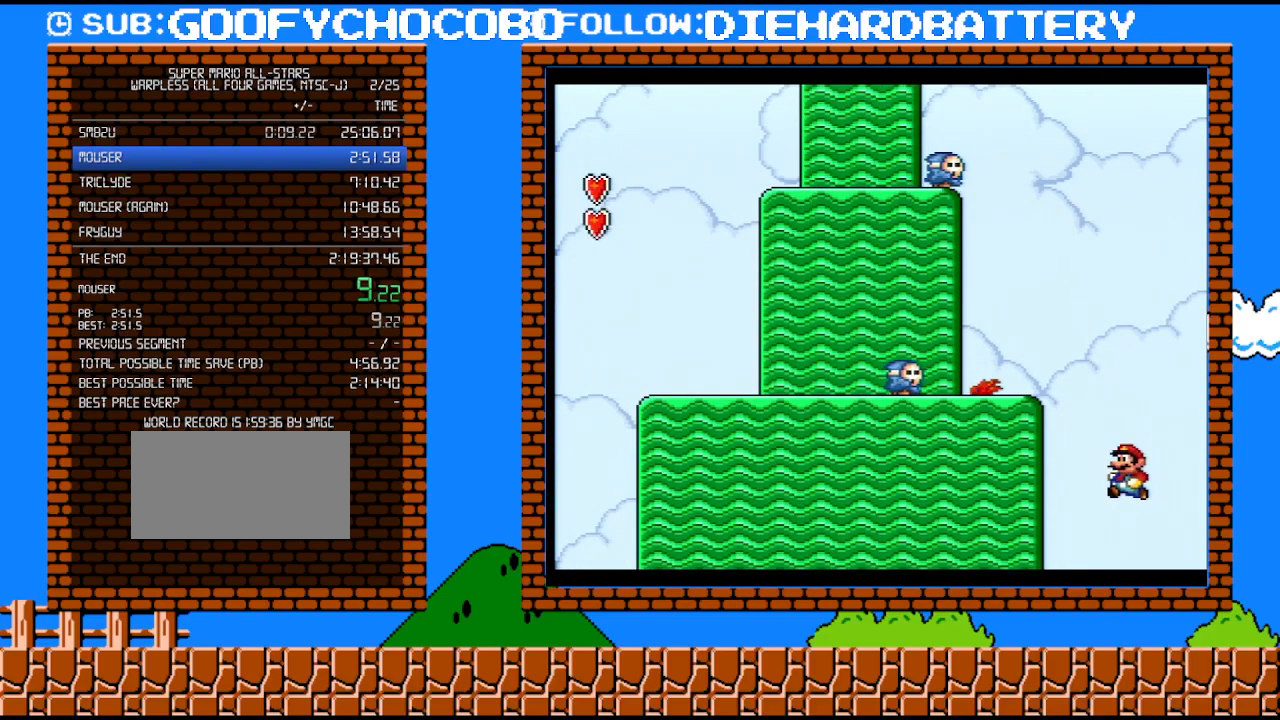
{"buttons": ["Y"], "events": []}
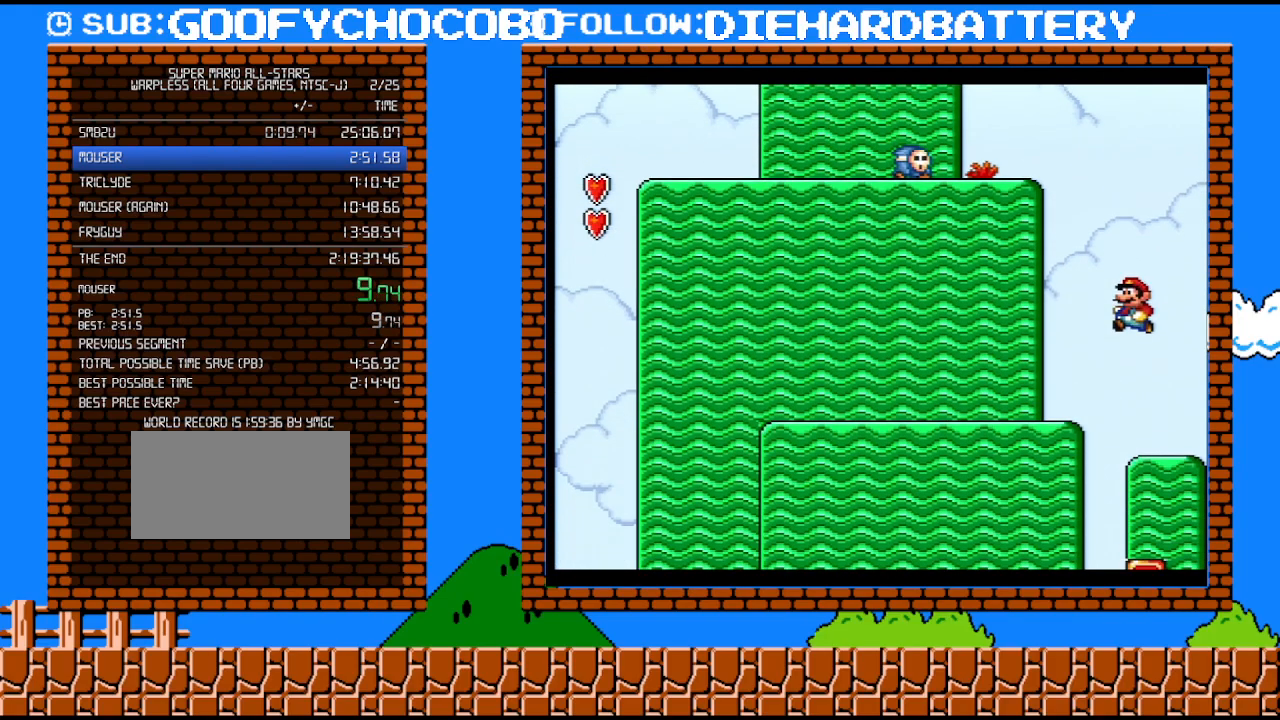
{"buttons": ["Y", "DPAD_RIGHT"], "events": [[233, "DPAD_LEFT", "down"], [383, "DPAD_LEFT", "up"], [483, "DPAD_RIGHT", "down"]]}
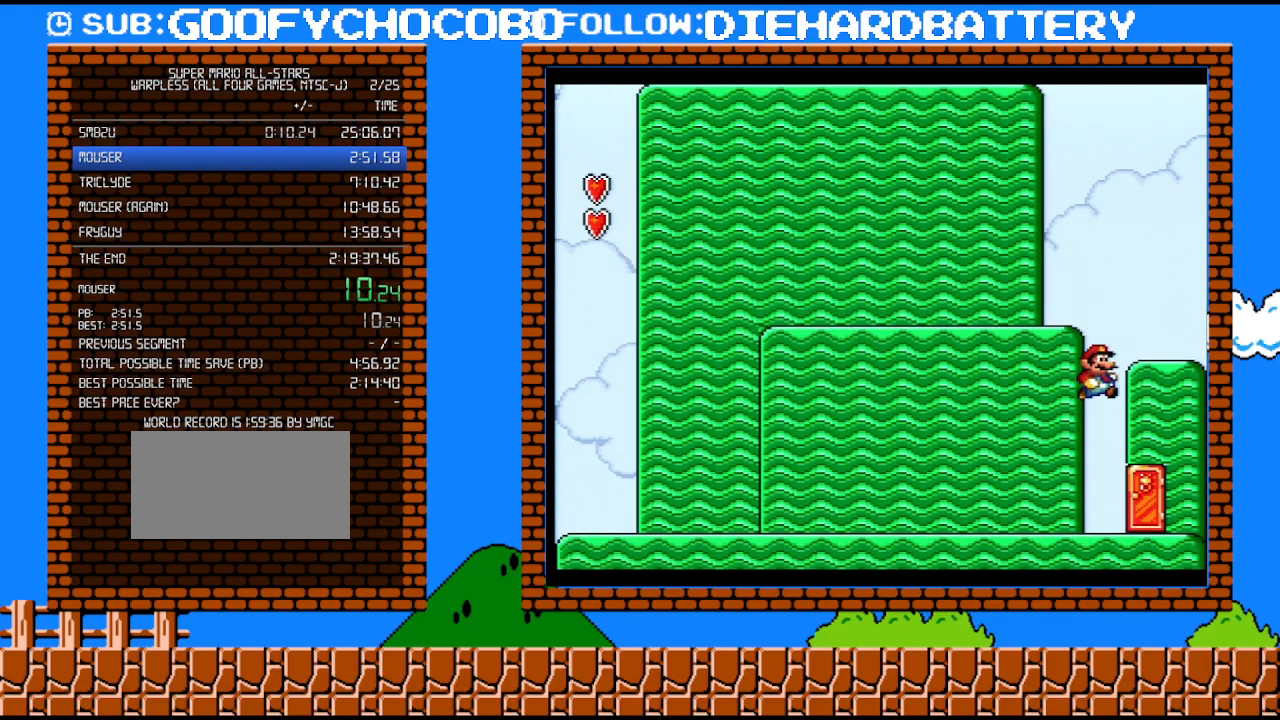
{"buttons": ["Y", "DPAD_UP"], "events": [[433, "DPAD_RIGHT", "up"], [483, "DPAD_UP", "down"]]}
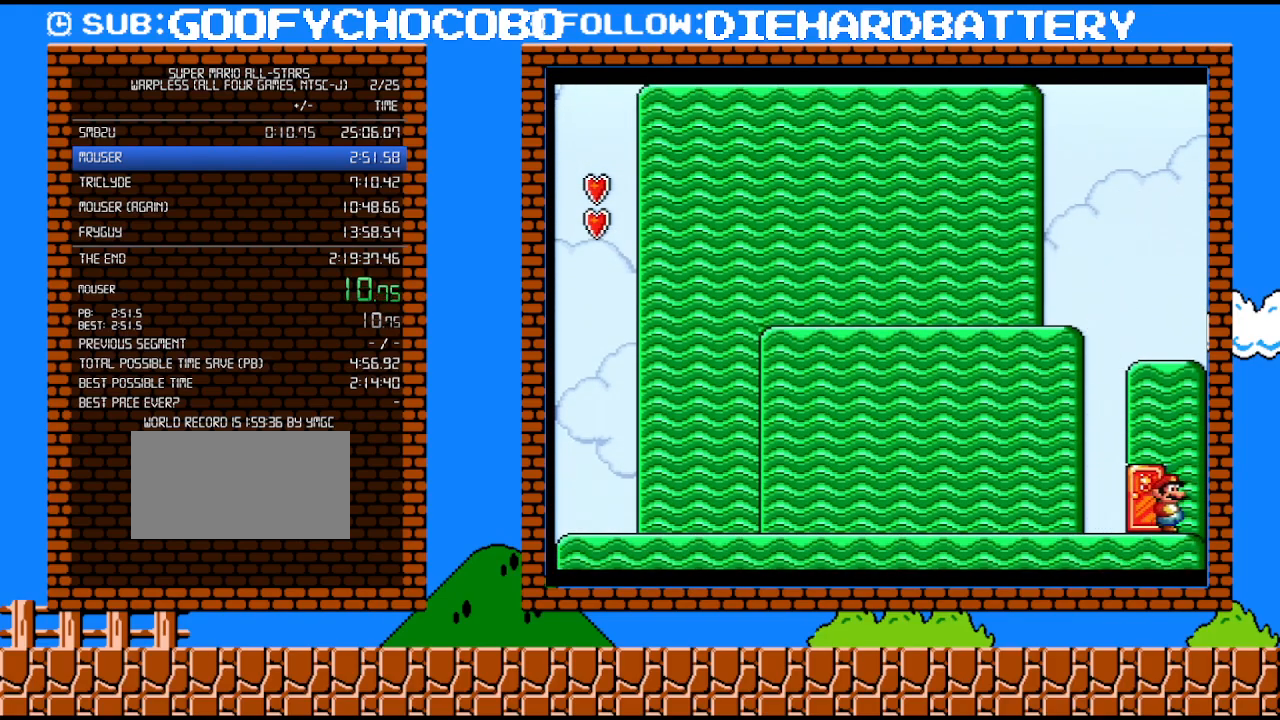
{"buttons": ["Y"], "events": [[200, "DPAD_UP", "up"], [267, "DPAD_LEFT", "down"], [483, "DPAD_LEFT", "up"]]}
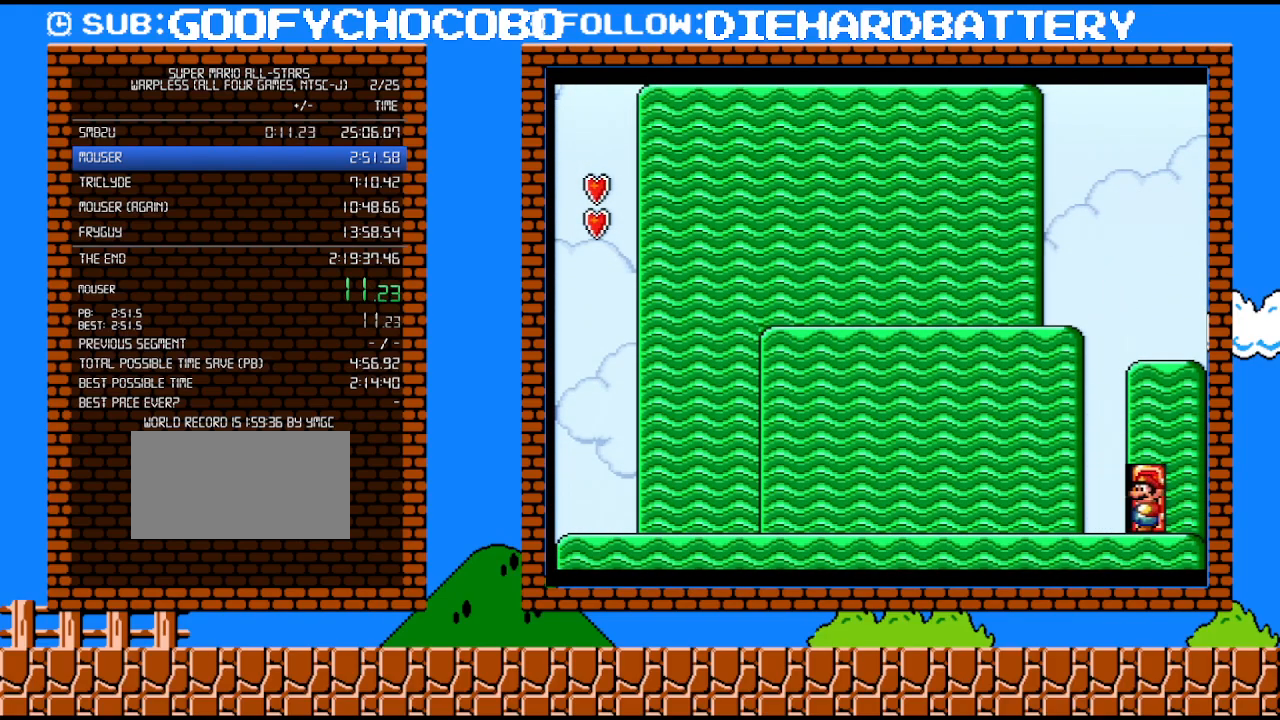
{"buttons": ["Y", "DPAD_RIGHT"], "events": [[17, "DPAD_UP", "down"], [167, "DPAD_UP", "up"], [383, "DPAD_RIGHT", "down"]]}
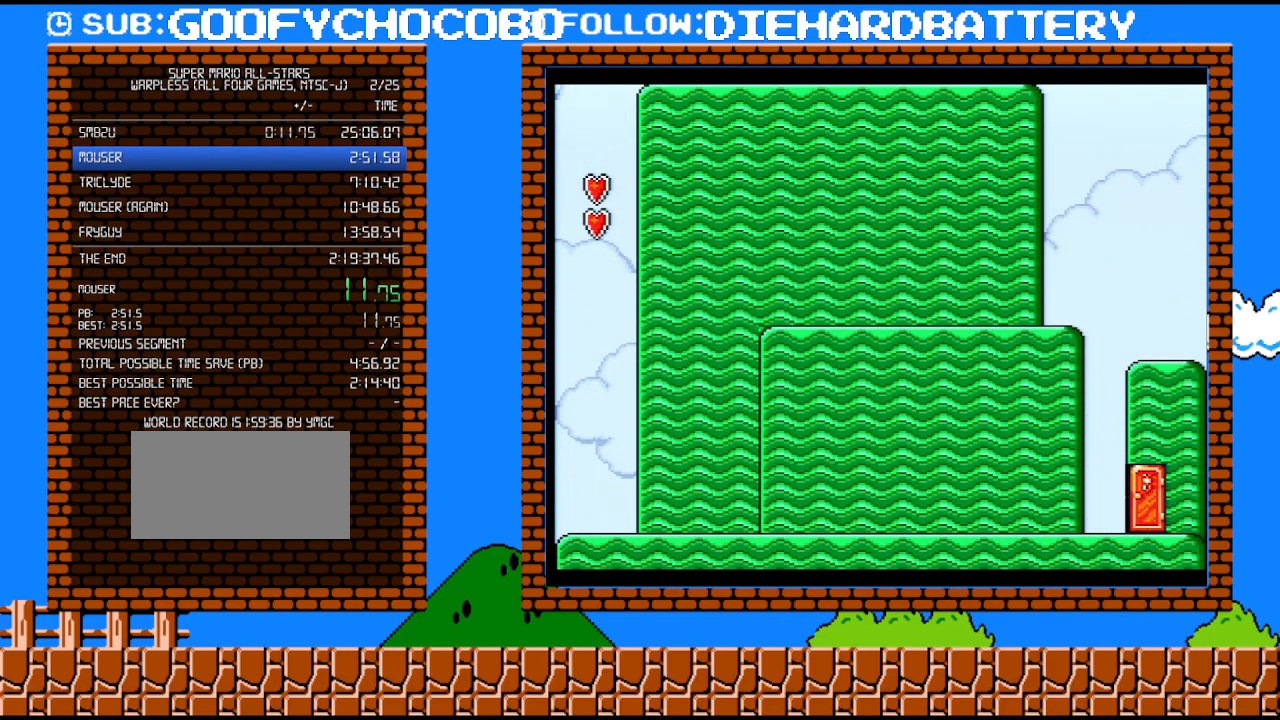
{"buttons": ["Y", "DPAD_RIGHT"], "events": []}
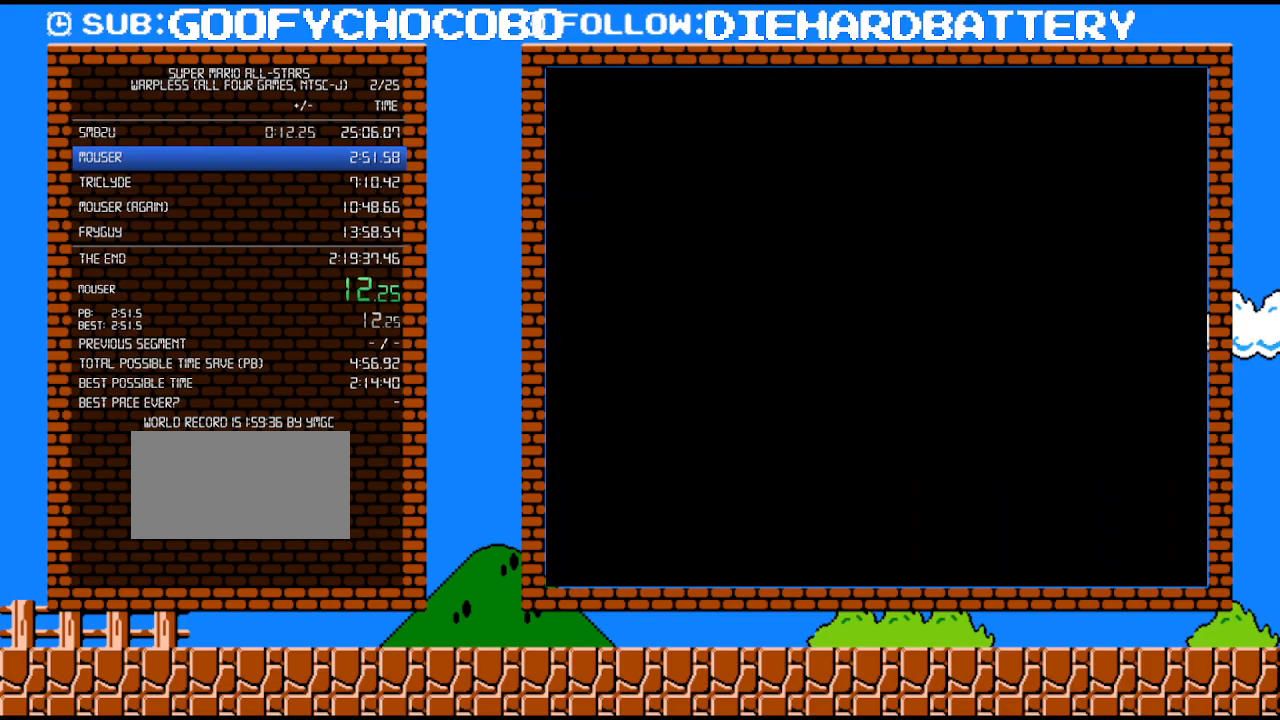
{"buttons": ["Y", "DPAD_RIGHT"], "events": []}
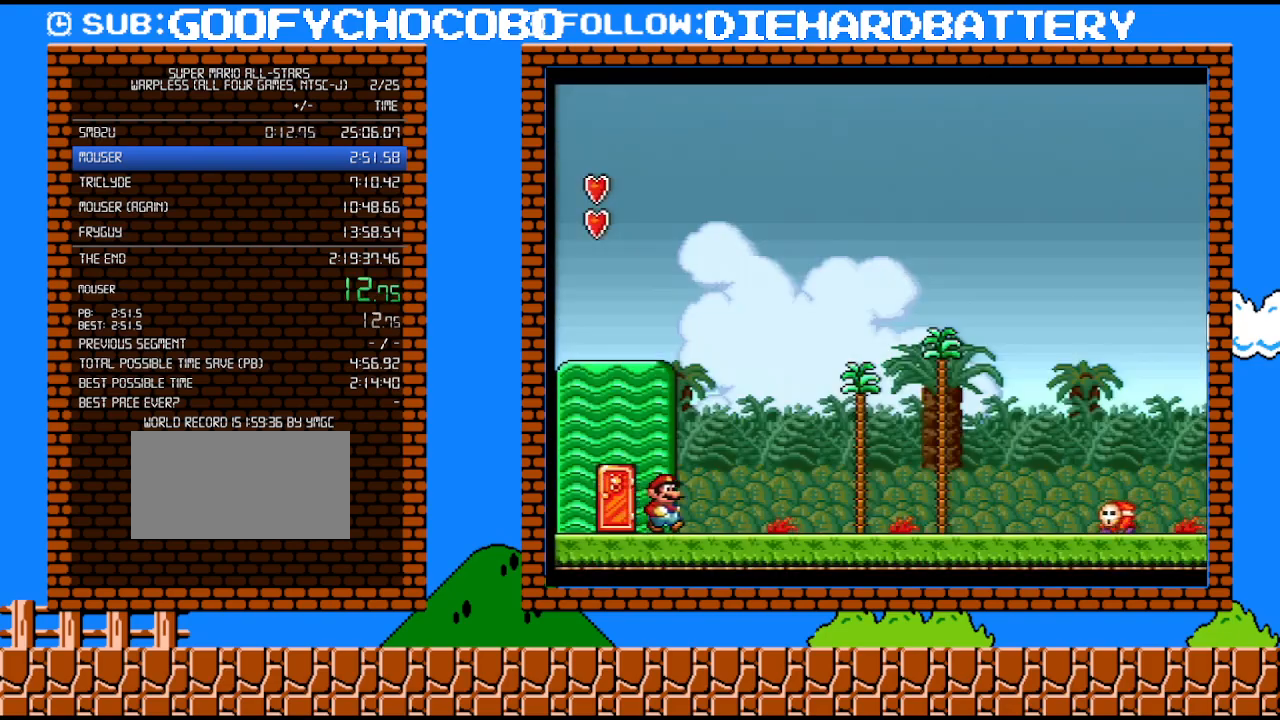
{"buttons": ["Y", "DPAD_RIGHT"], "events": []}
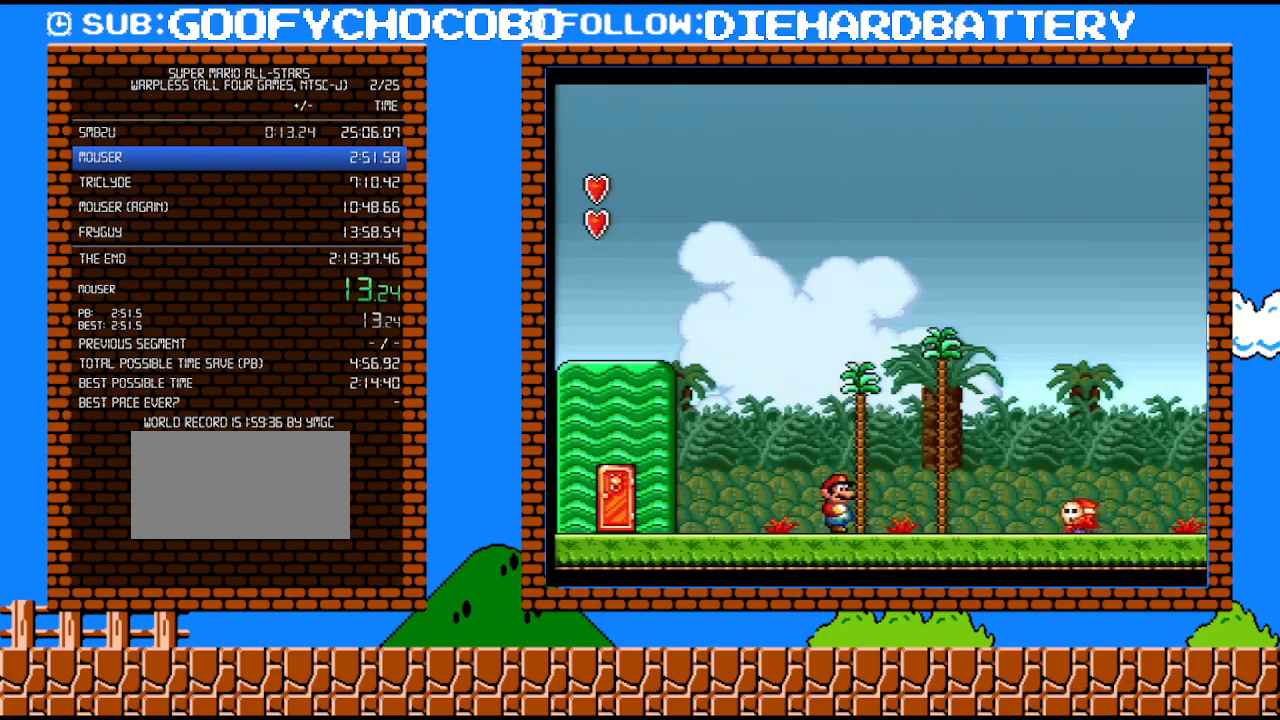
{"buttons": ["B", "Y", "DPAD_RIGHT"], "events": [[367, "B", "down"]]}
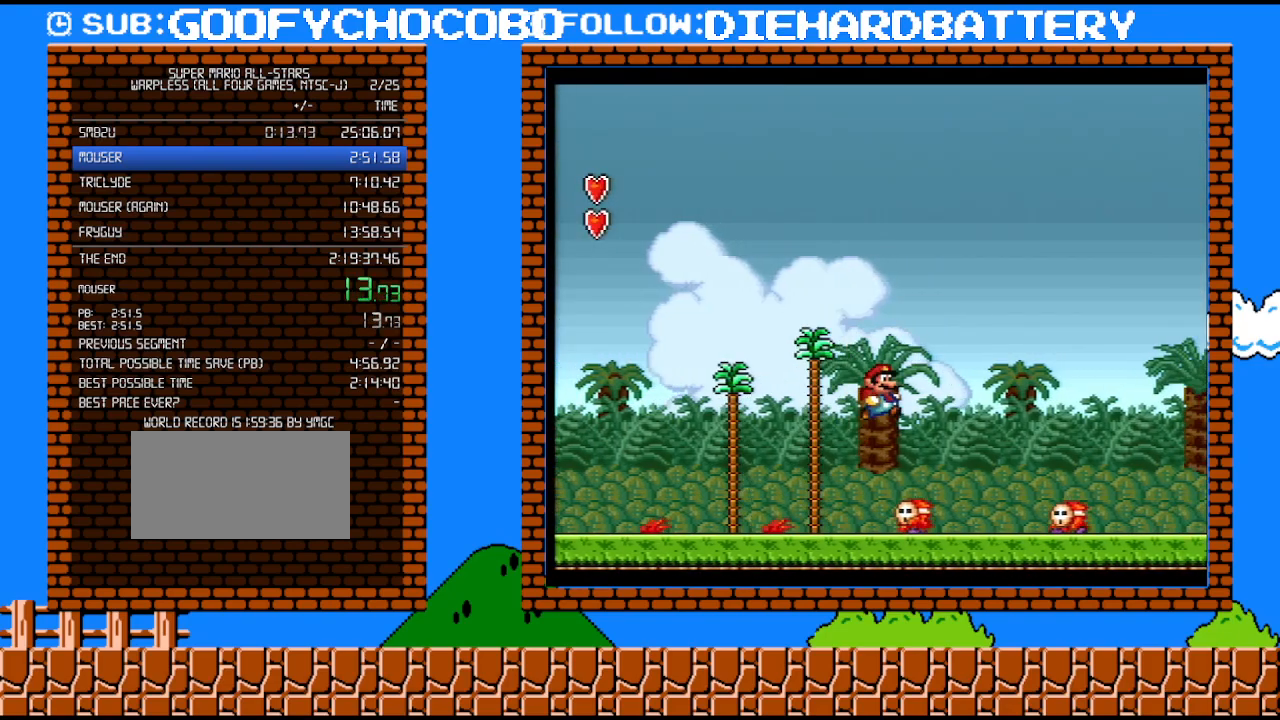
{"buttons": ["Y", "DPAD_RIGHT"], "events": [[383, "B", "up"]]}
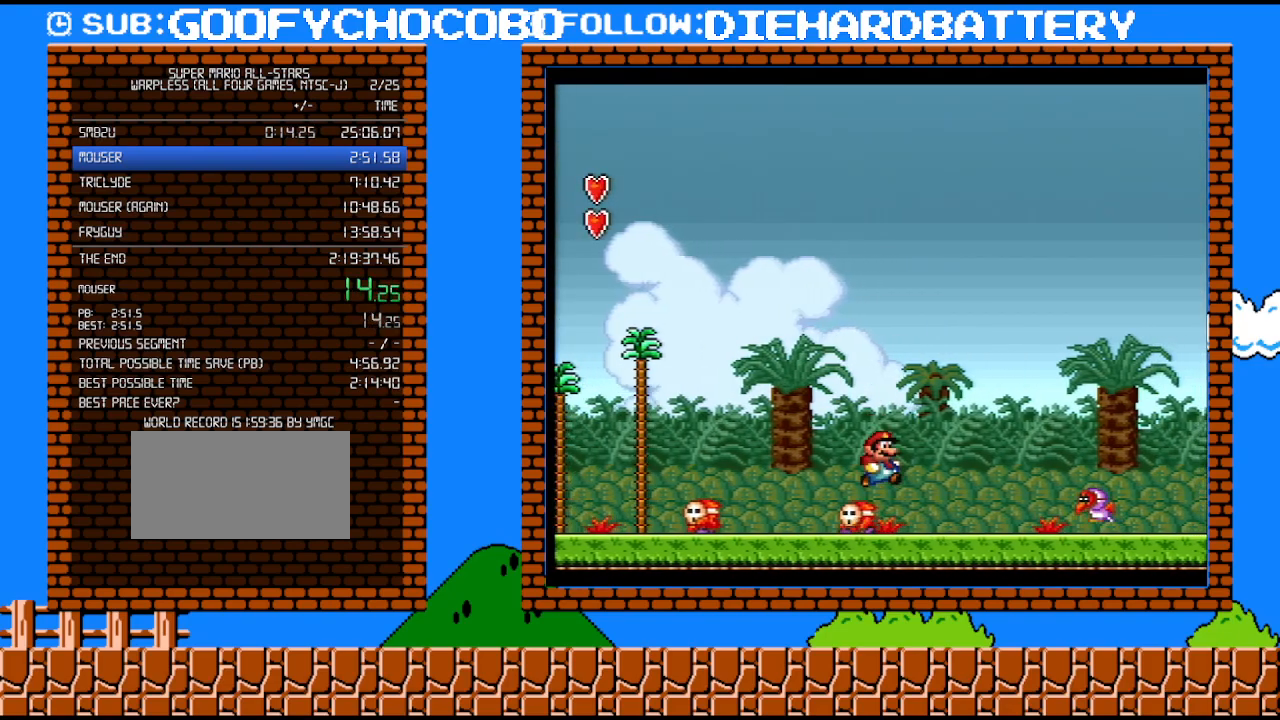
{"buttons": ["B", "Y", "DPAD_RIGHT"], "events": [[233, "B", "down"]]}
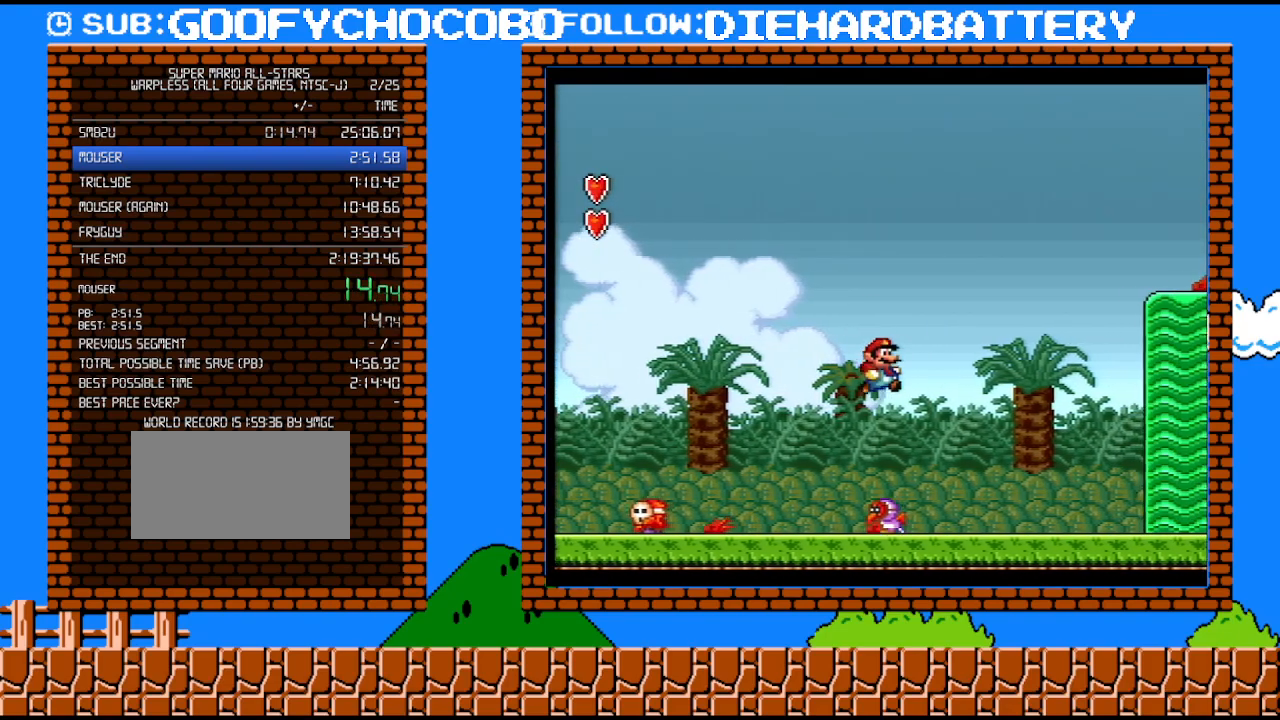
{"buttons": ["Y", "DPAD_RIGHT"], "events": [[267, "B", "up"]]}
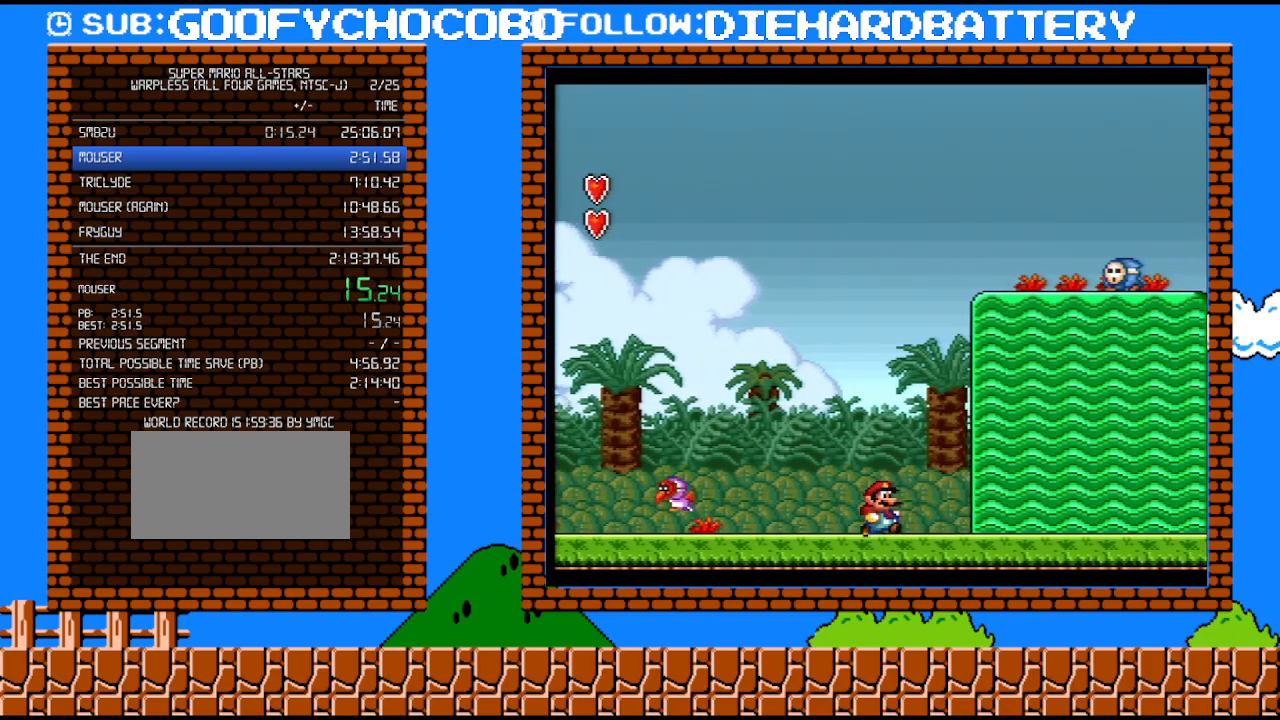
{"buttons": ["Y", "DPAD_RIGHT"], "events": []}
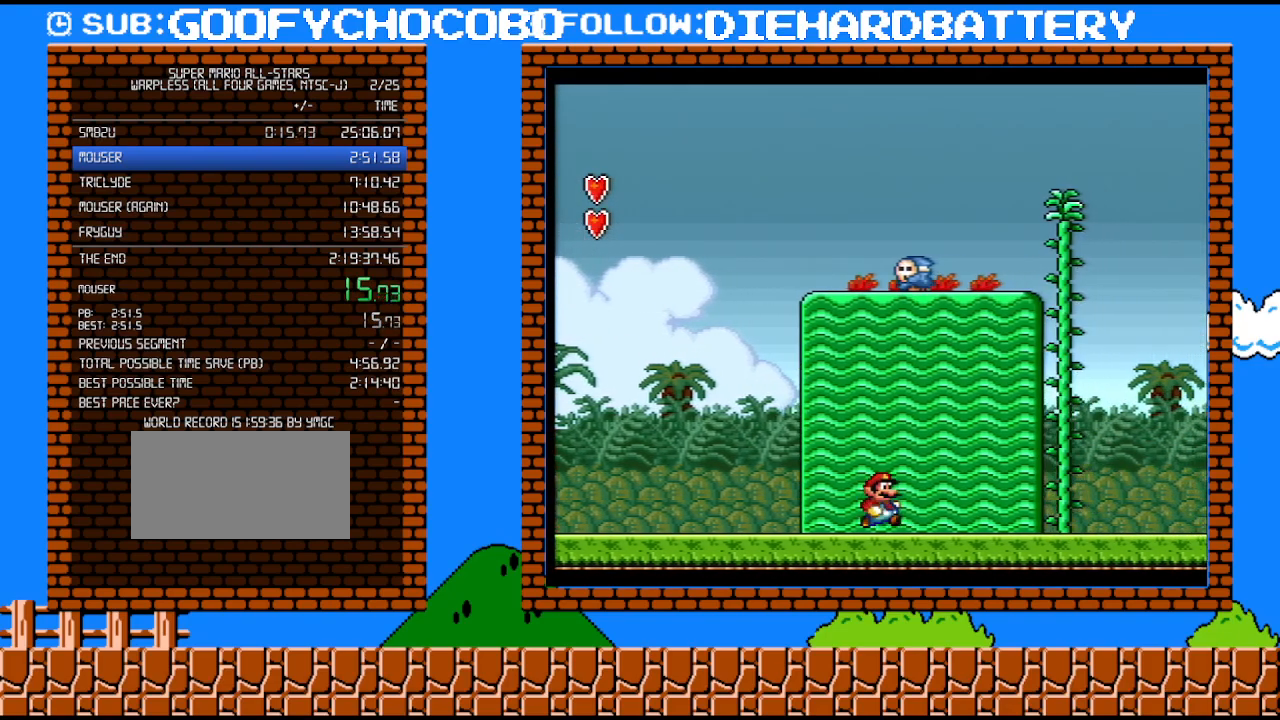
{"buttons": ["B", "Y", "DPAD_UP"], "events": [[133, "B", "down"], [483, "DPAD_RIGHT", "up"], [483, "DPAD_UP", "down"]]}
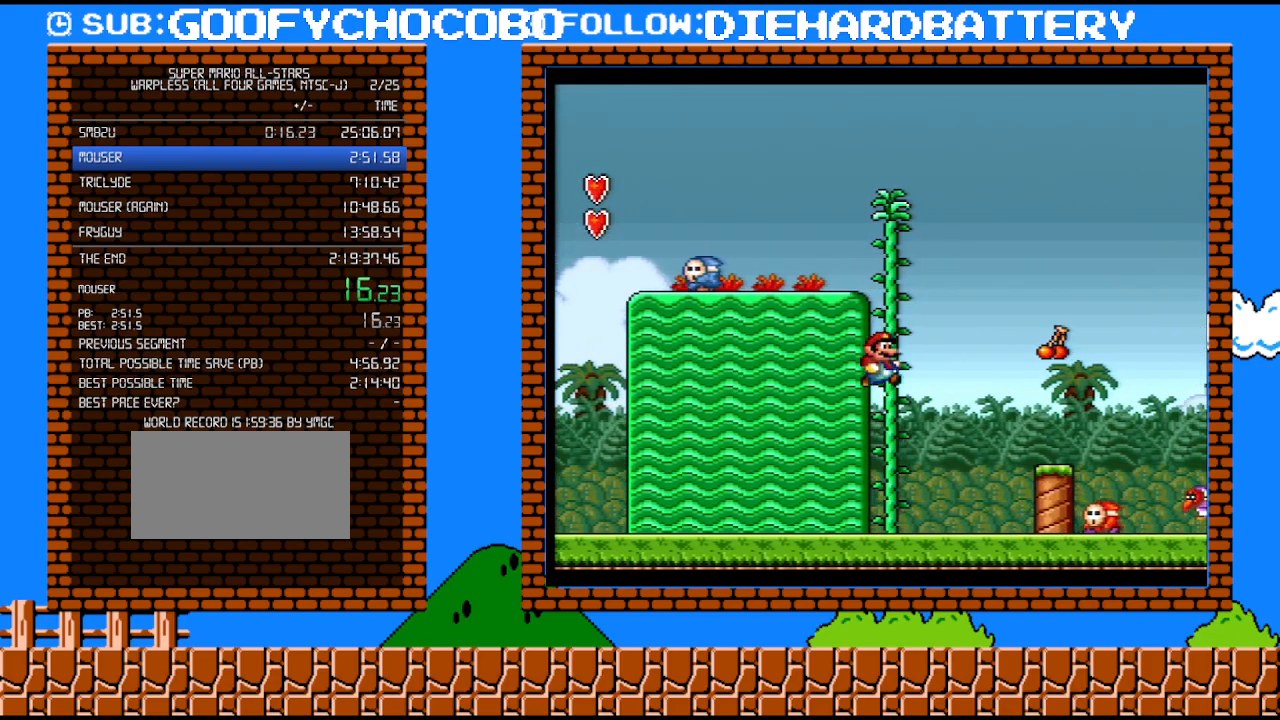
{"buttons": ["Y", "DPAD_UP"], "events": [[50, "B", "up"]]}
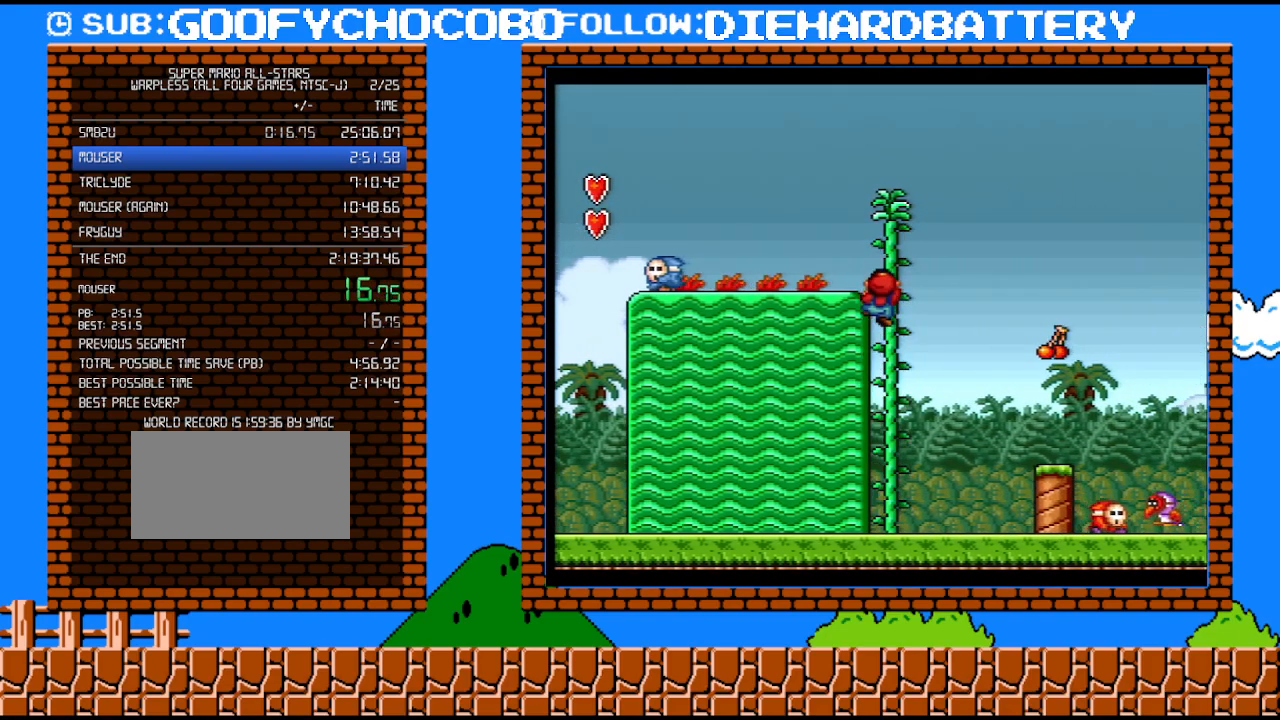
{"buttons": ["Y", "DPAD_LEFT"], "events": [[350, "DPAD_LEFT", "down"], [417, "DPAD_UP", "up"]]}
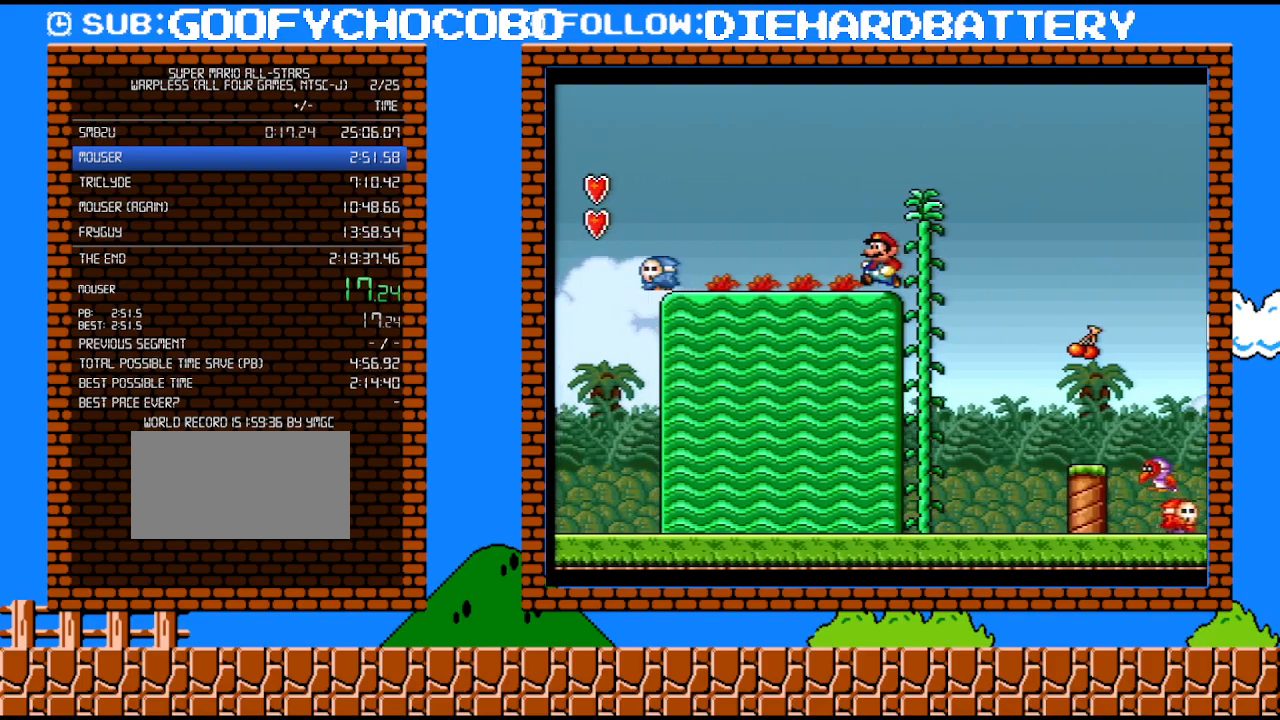
{"buttons": [], "events": [[67, "Y", "up"], [100, "DPAD_LEFT", "up"], [100, "DPAD_RIGHT", "down"], [167, "Y", "down"], [233, "DPAD_RIGHT", "up"], [317, "Y", "up"]]}
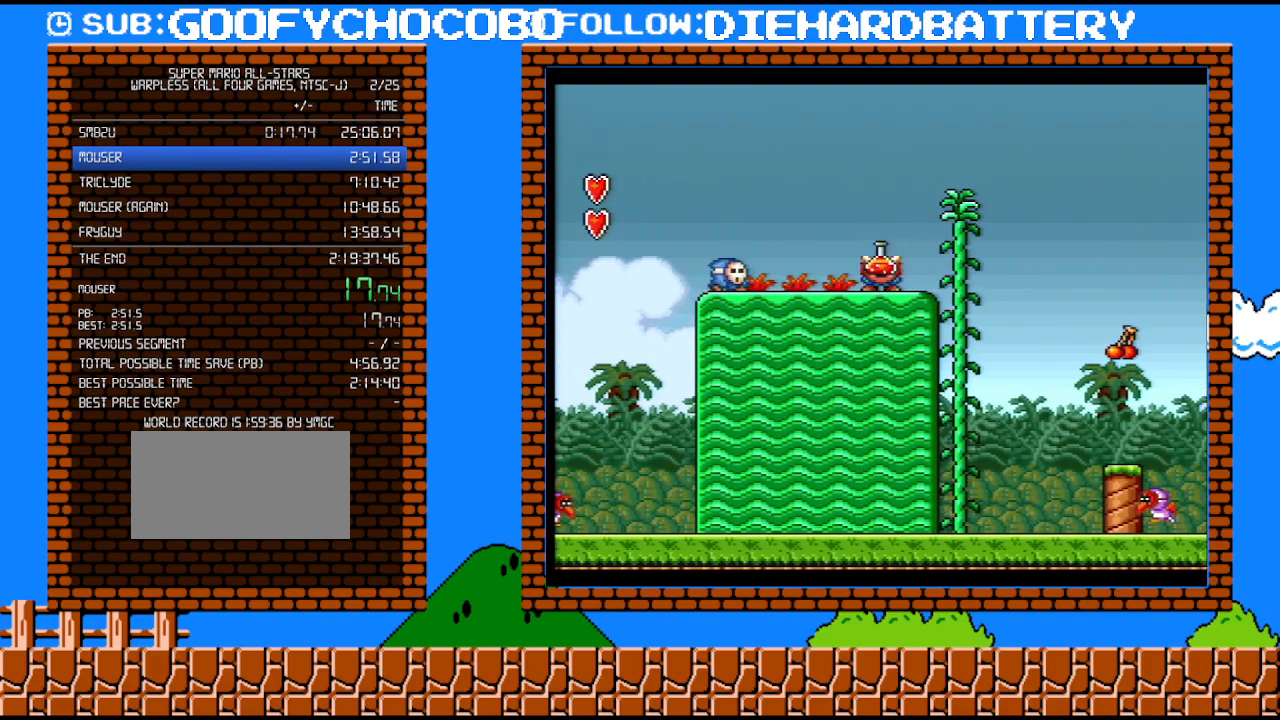
{"buttons": [], "events": [[100, "DPAD_RIGHT", "down"], [450, "DPAD_RIGHT", "up"]]}
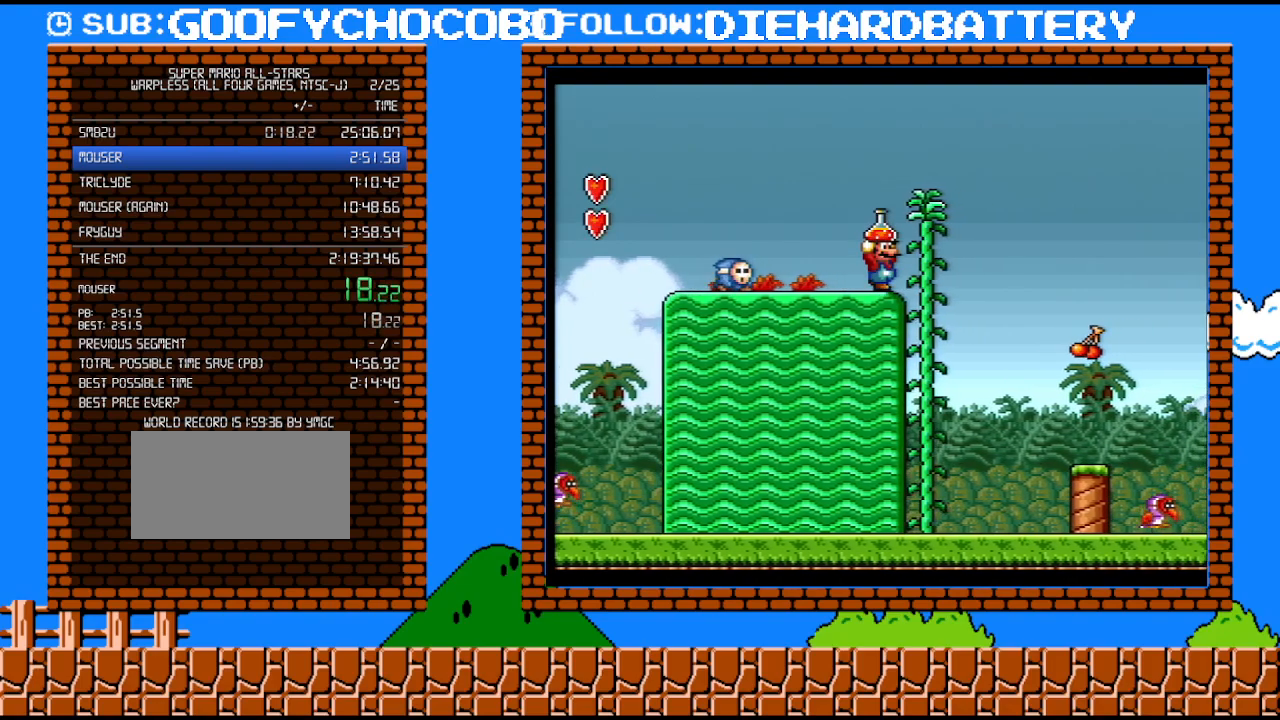
{"buttons": [], "events": [[167, "DPAD_RIGHT", "down"], [267, "DPAD_RIGHT", "up"]]}
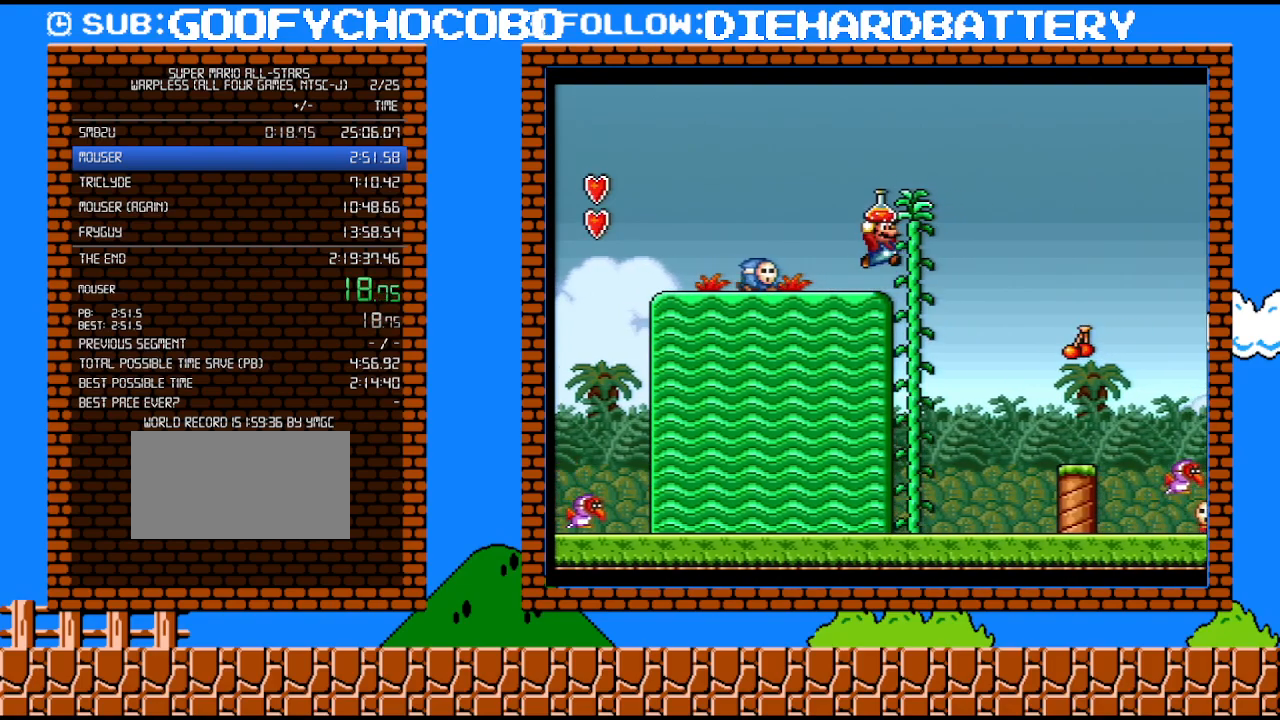
{"buttons": ["DPAD_LEFT"], "events": [[17, "B", "down"], [167, "B", "up"], [267, "Y", "down"], [300, "DPAD_RIGHT", "down"], [350, "Y", "up"], [483, "DPAD_LEFT", "down"], [483, "DPAD_RIGHT", "up"]]}
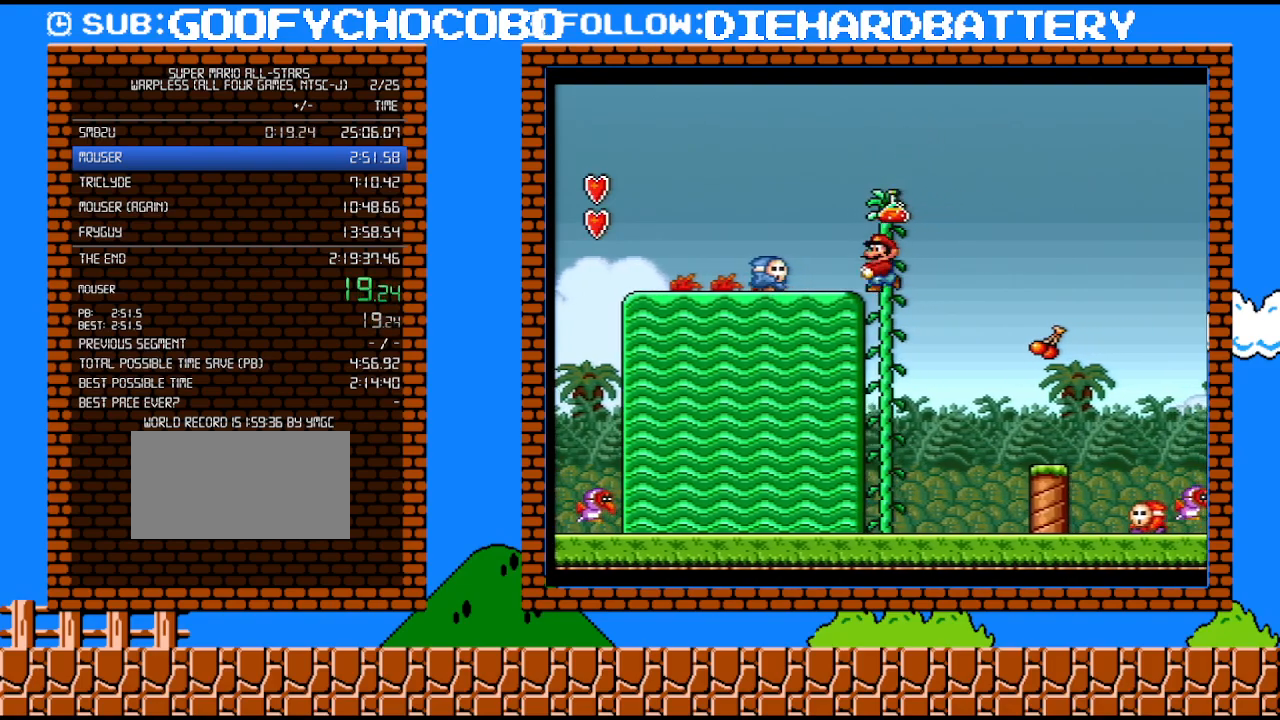
{"buttons": [], "events": [[167, "DPAD_LEFT", "up"], [383, "DPAD_RIGHT", "down"], [483, "DPAD_RIGHT", "up"]]}
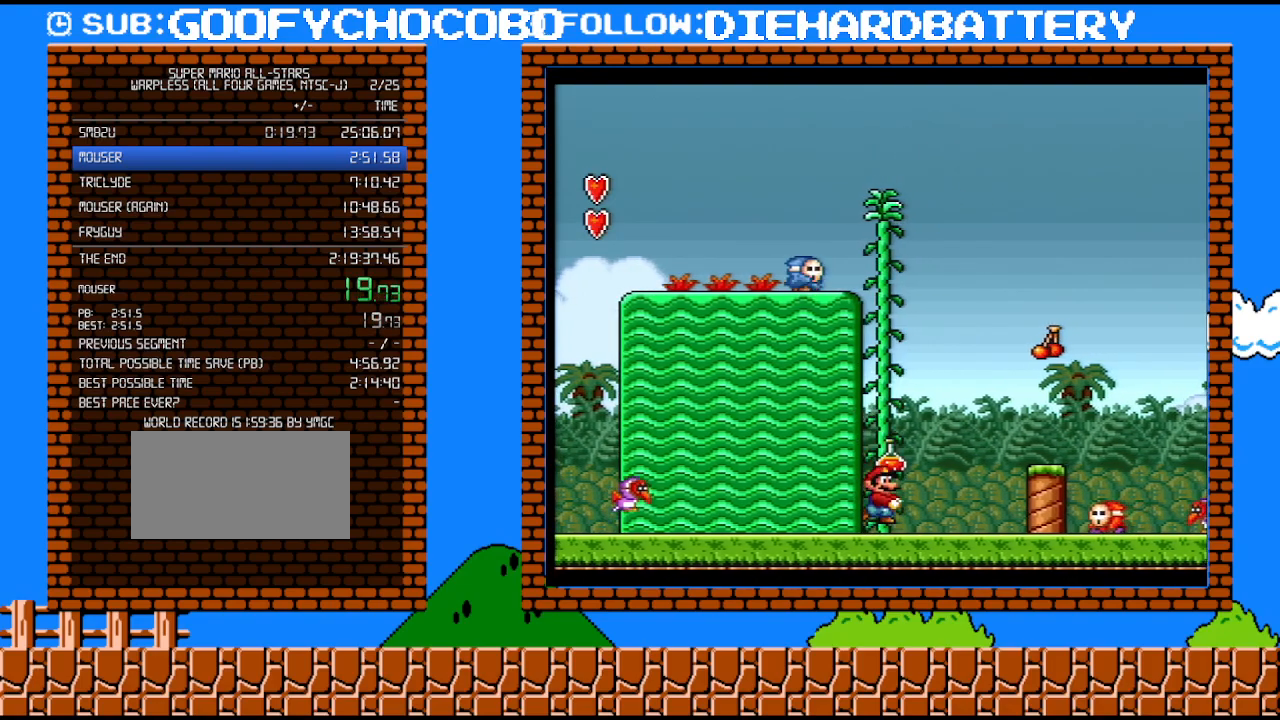
{"buttons": [], "events": [[350, "DPAD_RIGHT", "down"], [417, "DPAD_RIGHT", "up"]]}